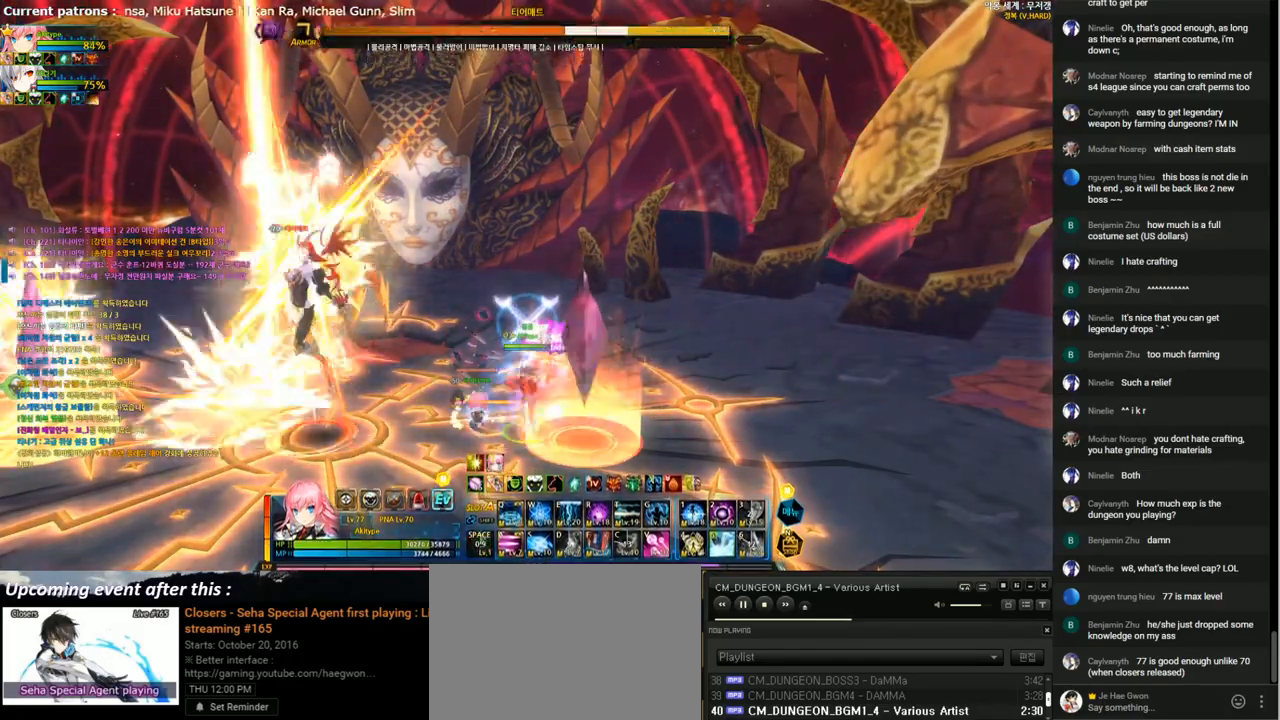
Gameplay with keyboard; each line is a JSON object with the keys held at the frame after it. "events" lists presses ("down") and releases ("up") of "1", "2", "3", "4", "5", "6", "a", "c", "d", "down", "e", "f", "g", "left", "q", "r", "right", "s", "shift", "space", "t", "up", "v", "w", "x" and "z" between this image and that frame as [ms after this image, input, new state], when the widget could be followed in between. No other keys are recorded. Mouse input is not recorded.
{"keys": ["left"], "events": [[367, "left", "down"], [433, "left", "up"], [500, "left", "down"]]}
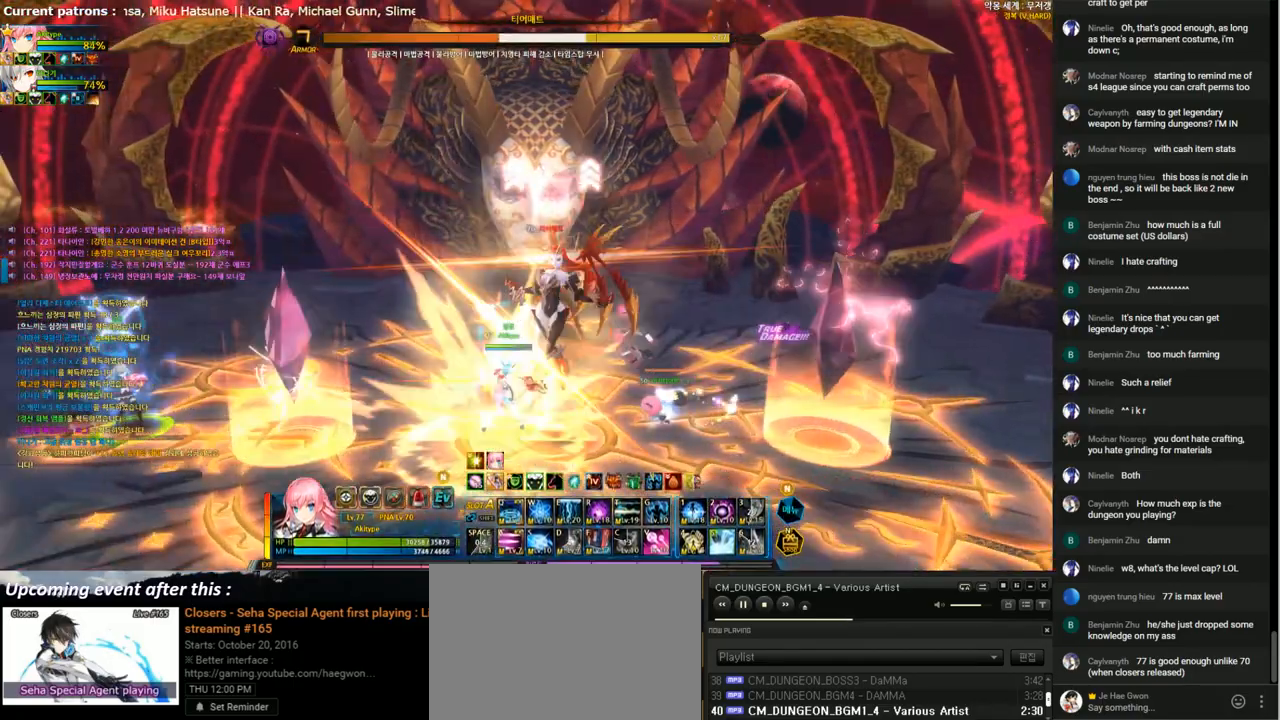
{"keys": ["left"], "events": [[133, "z", "down"], [233, "z", "up"], [300, "z", "down"], [333, "left", "up"], [400, "z", "up"], [467, "left", "down"]]}
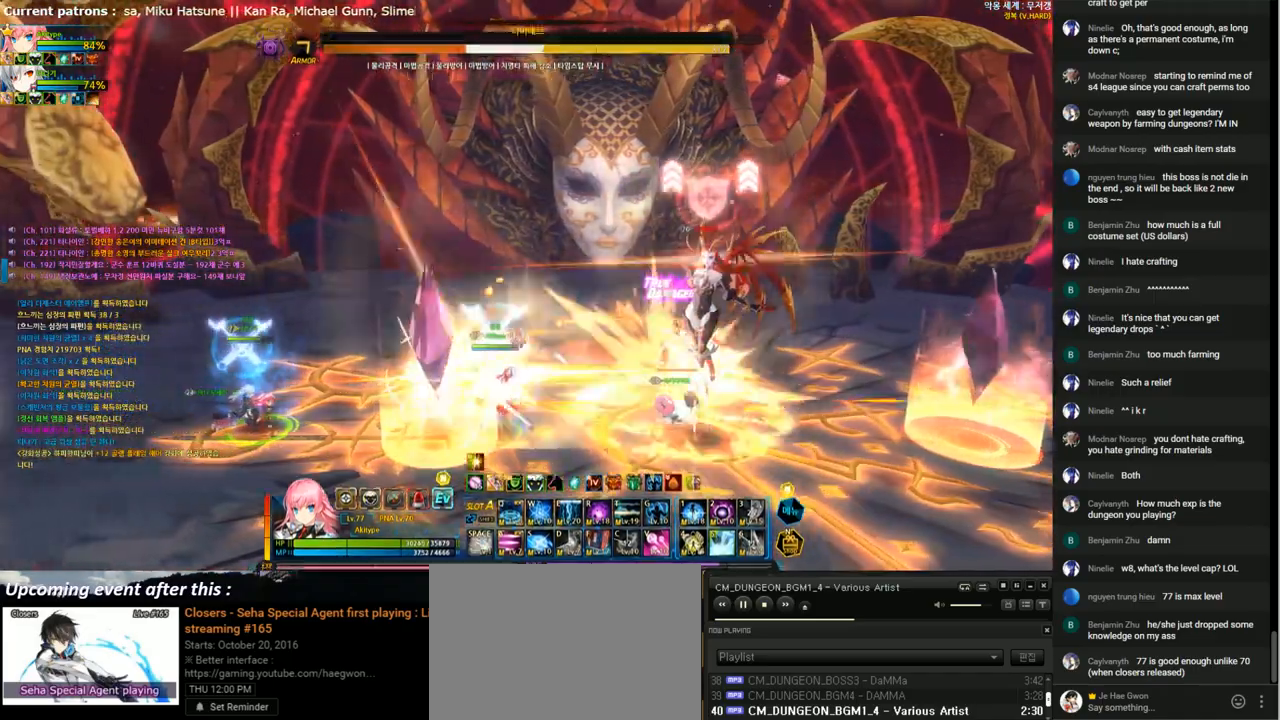
{"keys": [], "events": [[33, "left", "up"], [100, "left", "down"], [167, "z", "down"], [233, "left", "up"], [267, "z", "up"], [333, "z", "down"], [433, "left", "down"], [433, "z", "up"], [500, "left", "up"]]}
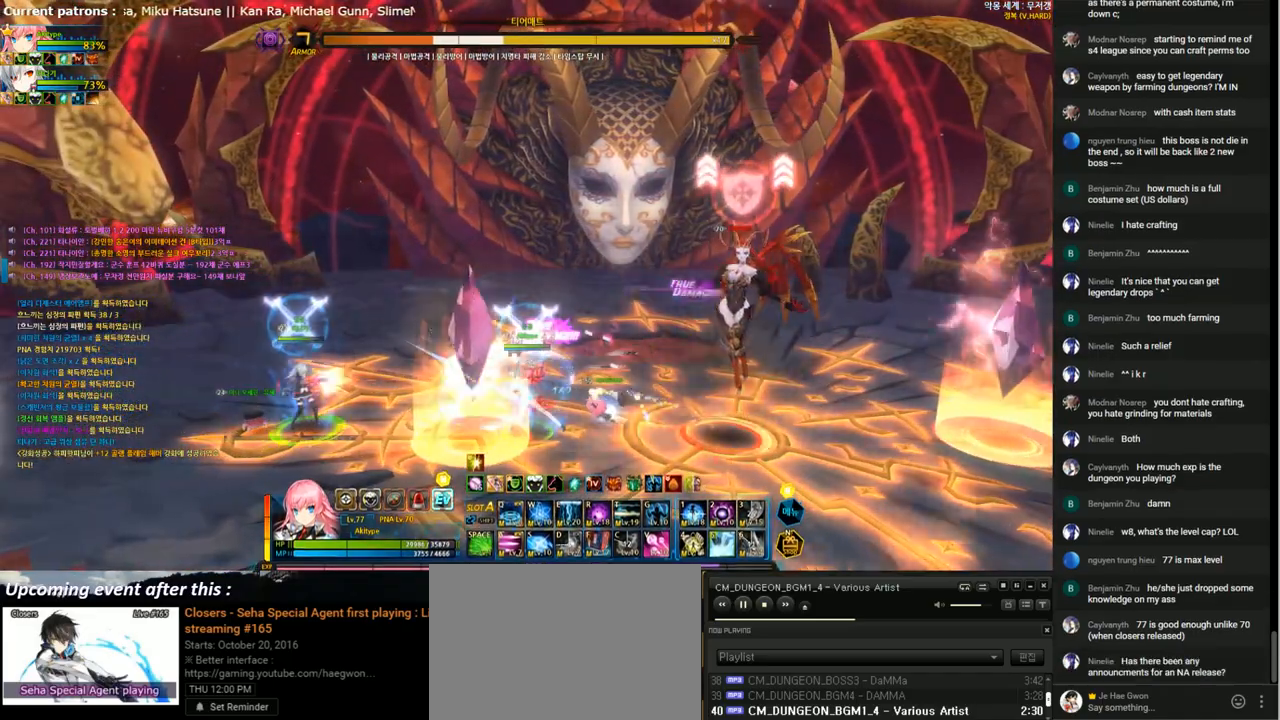
{"keys": [], "events": [[67, "left", "down"], [167, "z", "down"], [200, "left", "up"], [233, "z", "up"], [300, "z", "down"], [400, "left", "down"], [400, "z", "up"], [500, "left", "up"]]}
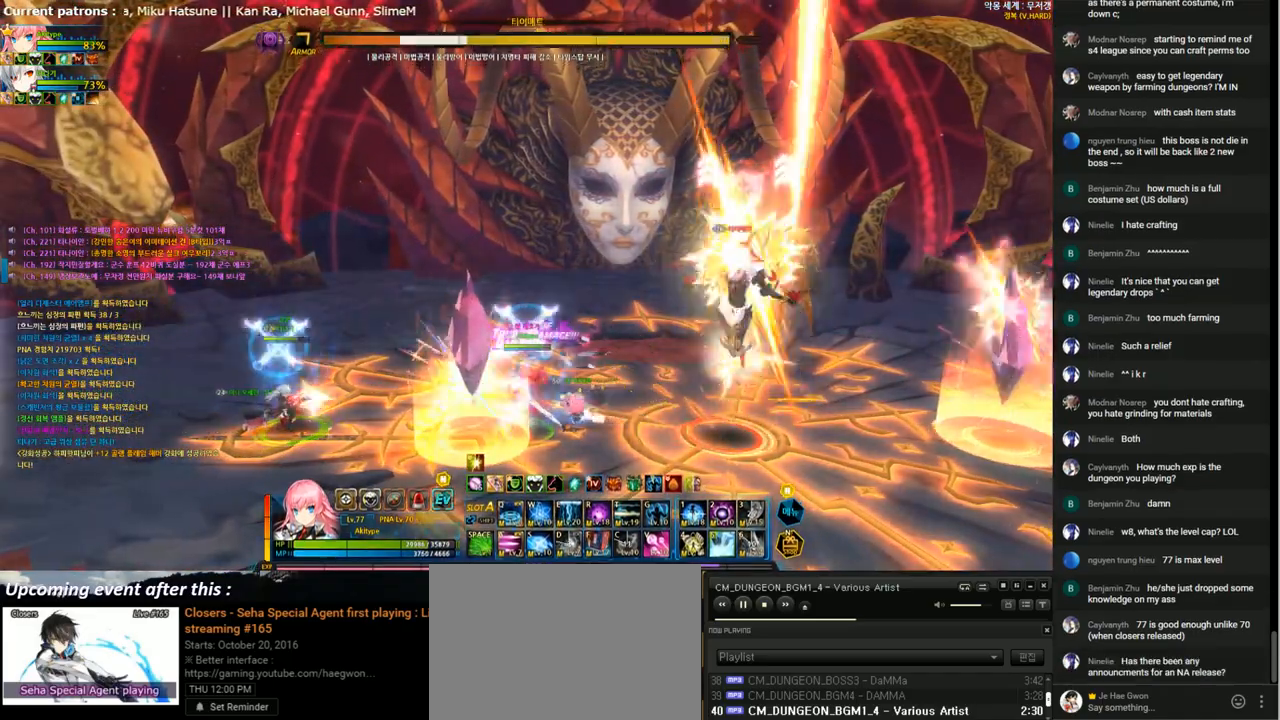
{"keys": ["left"], "events": [[67, "left", "down"], [133, "z", "down"], [167, "left", "up"], [200, "z", "up"], [267, "z", "down"], [367, "left", "down"], [367, "z", "up"], [433, "left", "up"], [500, "left", "down"]]}
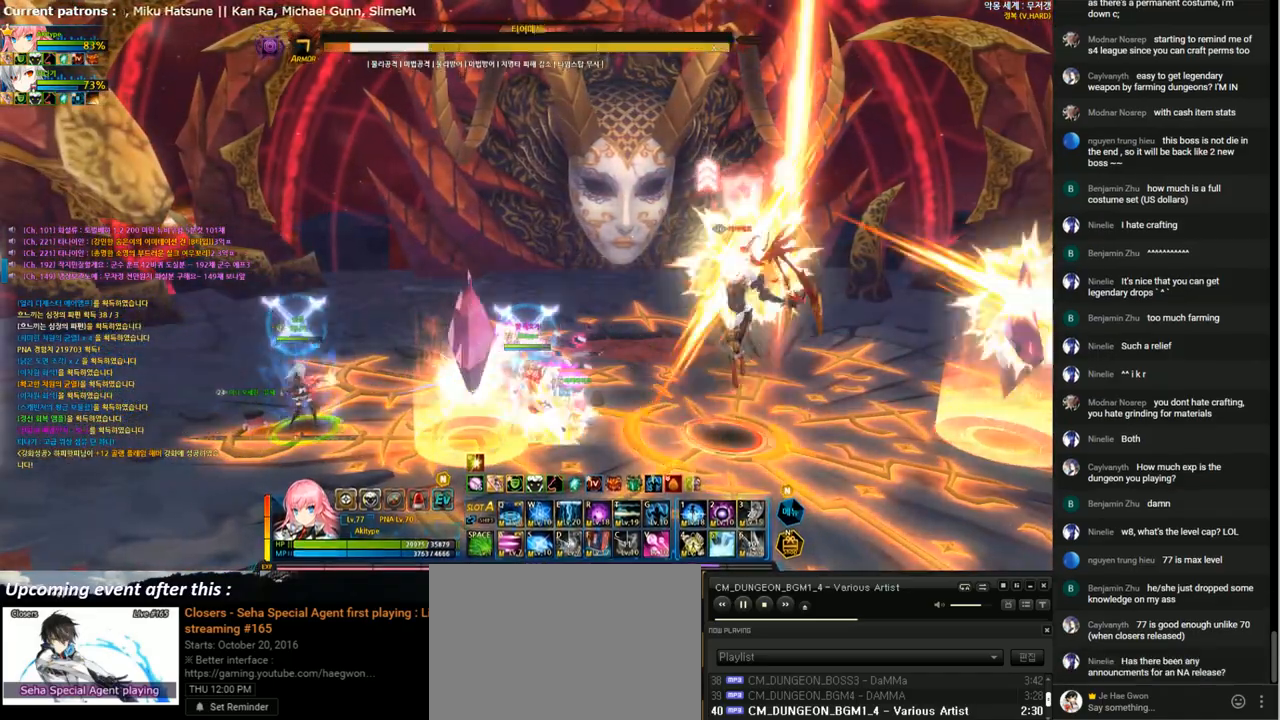
{"keys": ["left"], "events": [[100, "left", "up"], [100, "z", "down"], [200, "z", "up"], [267, "z", "down"], [367, "left", "down"], [367, "z", "up"], [433, "left", "up"], [500, "left", "down"]]}
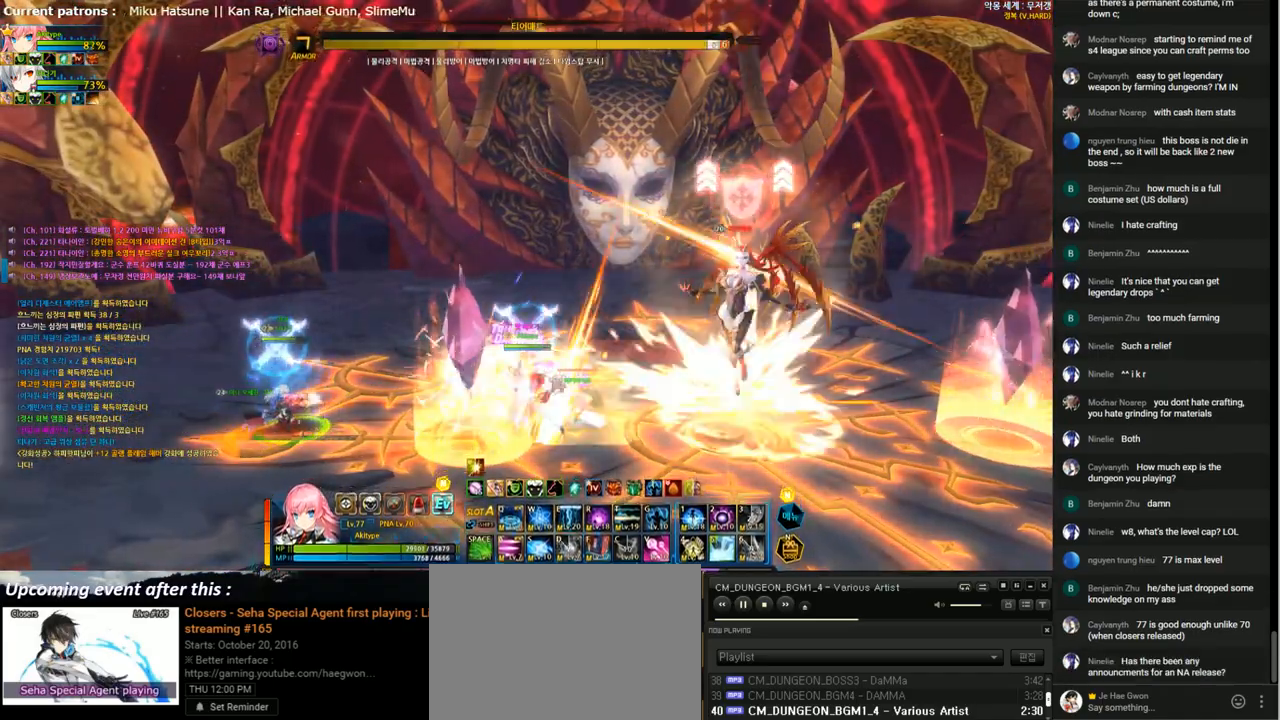
{"keys": ["left"], "events": [[67, "z", "down"], [100, "left", "up"], [167, "z", "up"], [233, "z", "down"], [300, "left", "down"], [333, "z", "up"], [367, "left", "up"], [433, "left", "down"]]}
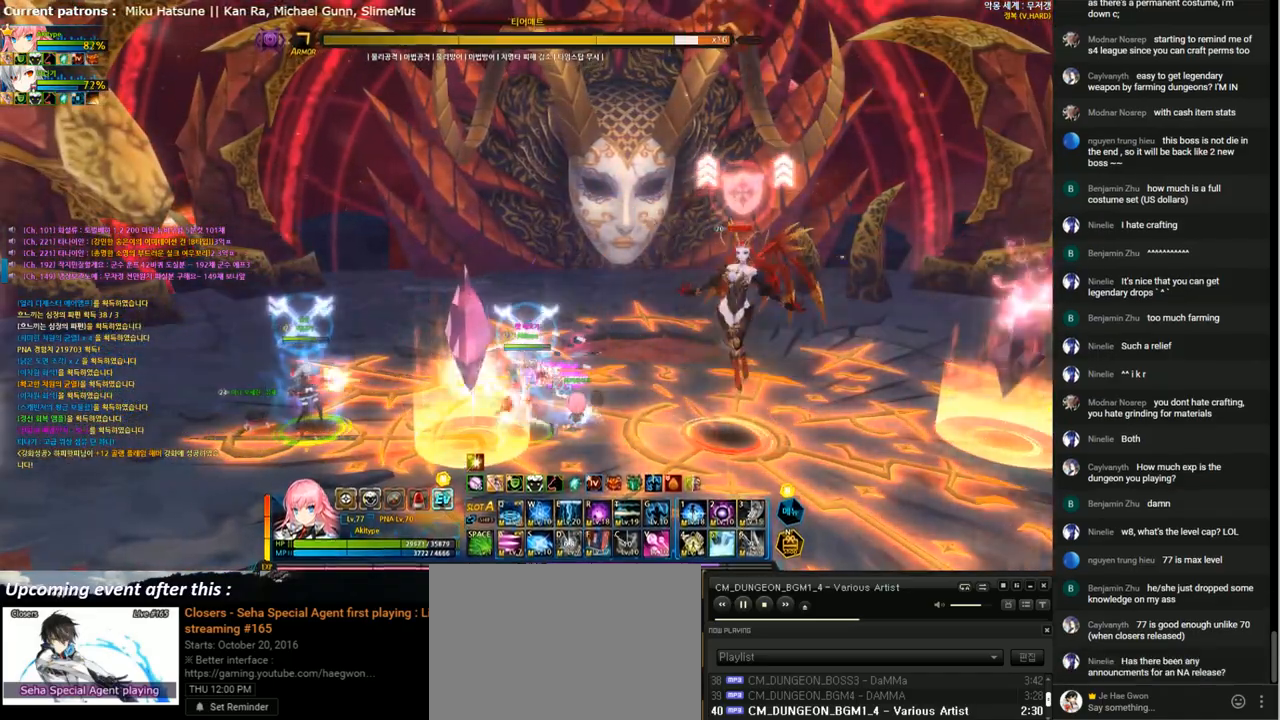
{"keys": ["z"], "events": [[33, "left", "up"], [33, "z", "down"], [100, "z", "up"], [167, "z", "down"], [267, "left", "down"], [267, "z", "up"], [333, "left", "up"], [400, "left", "down"], [467, "z", "down"], [500, "left", "up"]]}
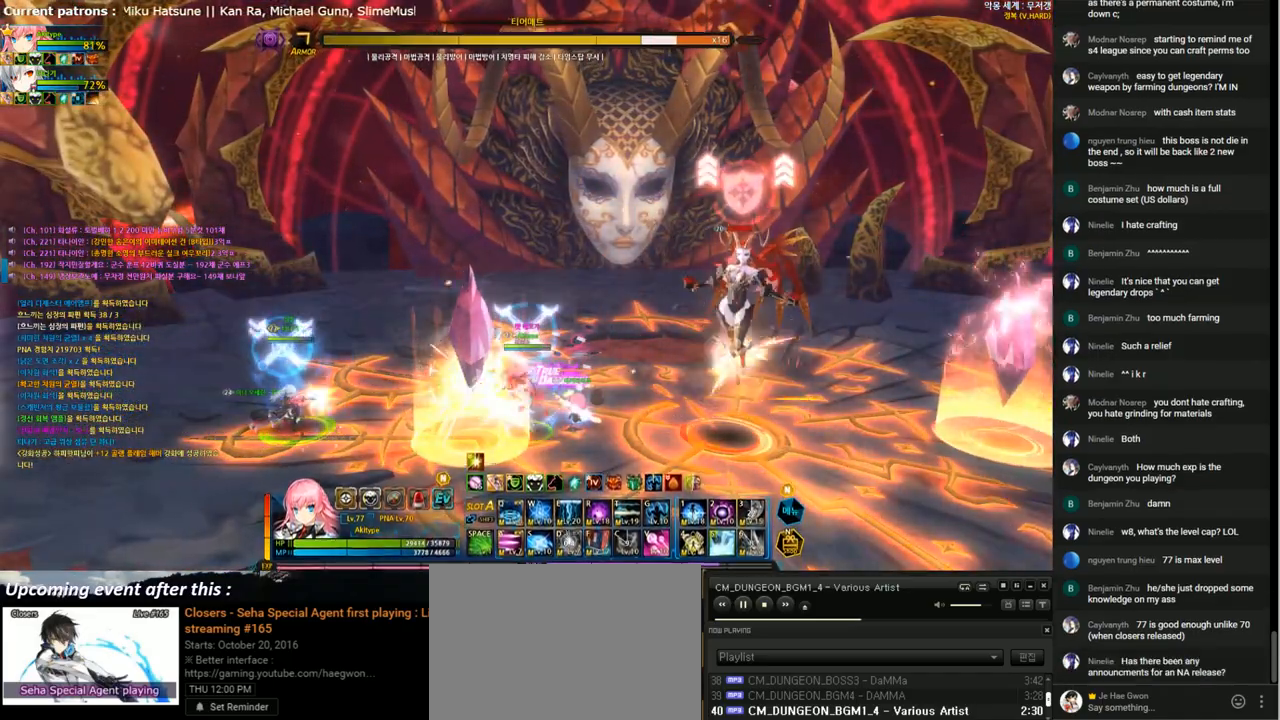
{"keys": ["z"], "events": [[33, "z", "up"], [100, "z", "down"], [200, "left", "down"], [200, "z", "up"], [300, "left", "up"], [367, "left", "down"], [433, "z", "down"], [467, "left", "up"]]}
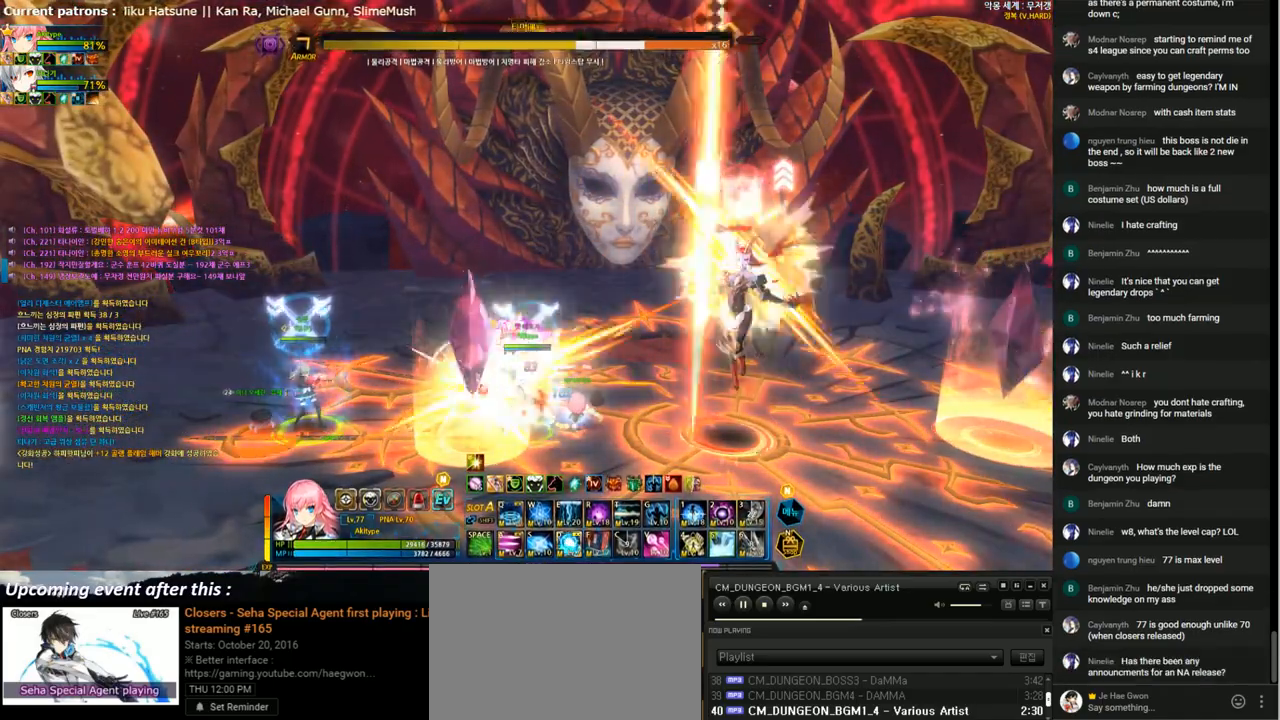
{"keys": [], "events": [[33, "z", "up"], [100, "z", "down"], [167, "left", "down"], [200, "z", "up"], [233, "left", "up"], [300, "left", "down"], [400, "left", "up"], [400, "z", "down"], [467, "z", "up"]]}
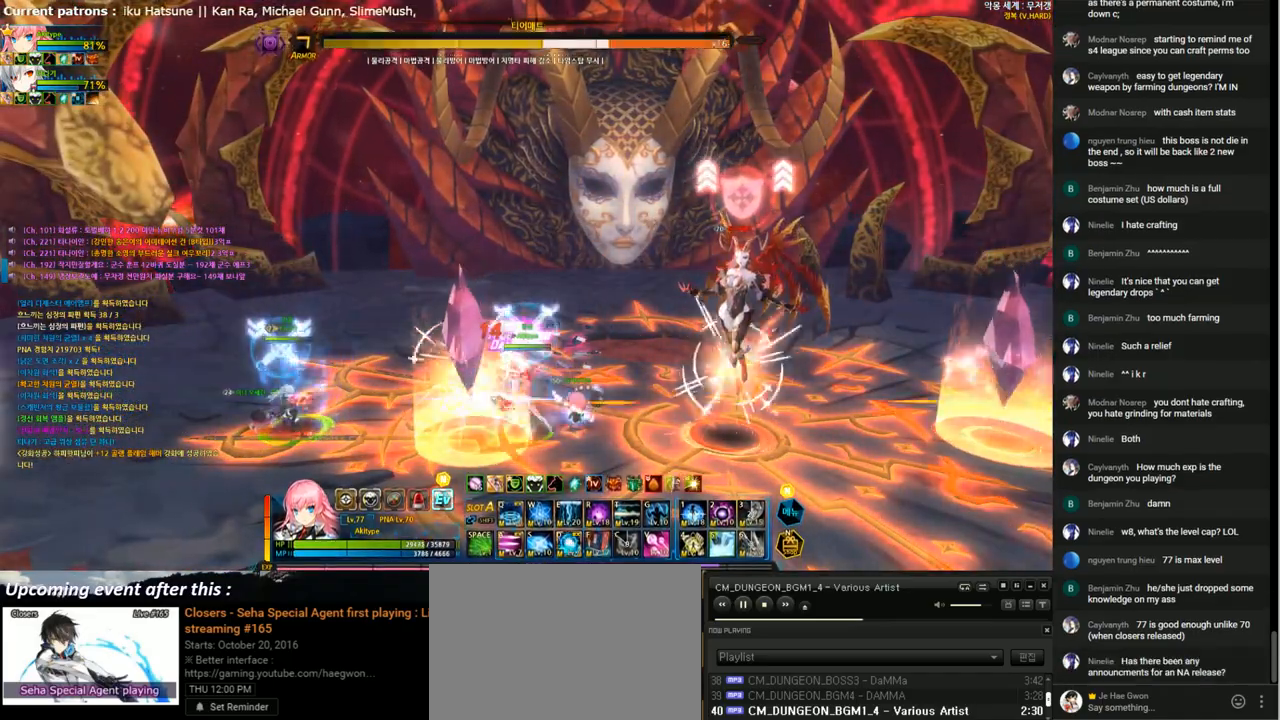
{"keys": [], "events": [[33, "z", "down"], [167, "z", "up"], [267, "space", "down"], [367, "space", "up"]]}
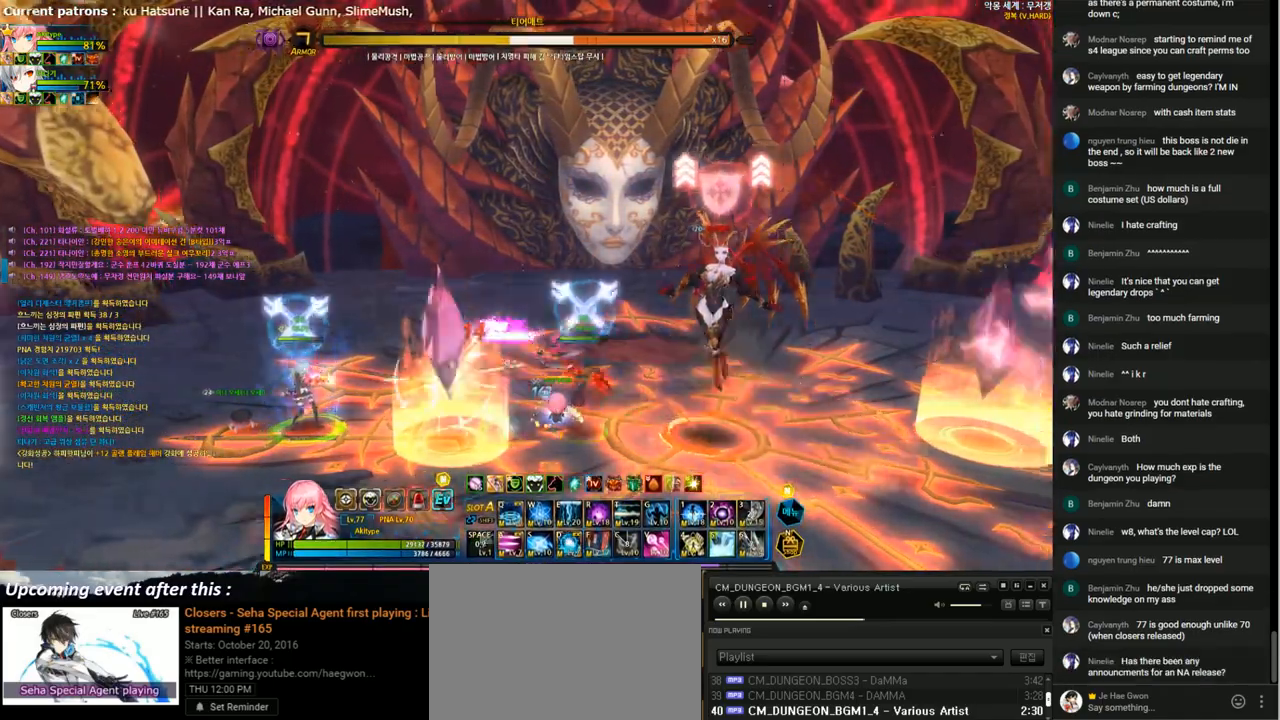
{"keys": ["right", "z"], "events": [[200, "right", "down"], [267, "right", "up"], [333, "right", "down"], [367, "down", "down"], [433, "down", "up"], [467, "z", "down"]]}
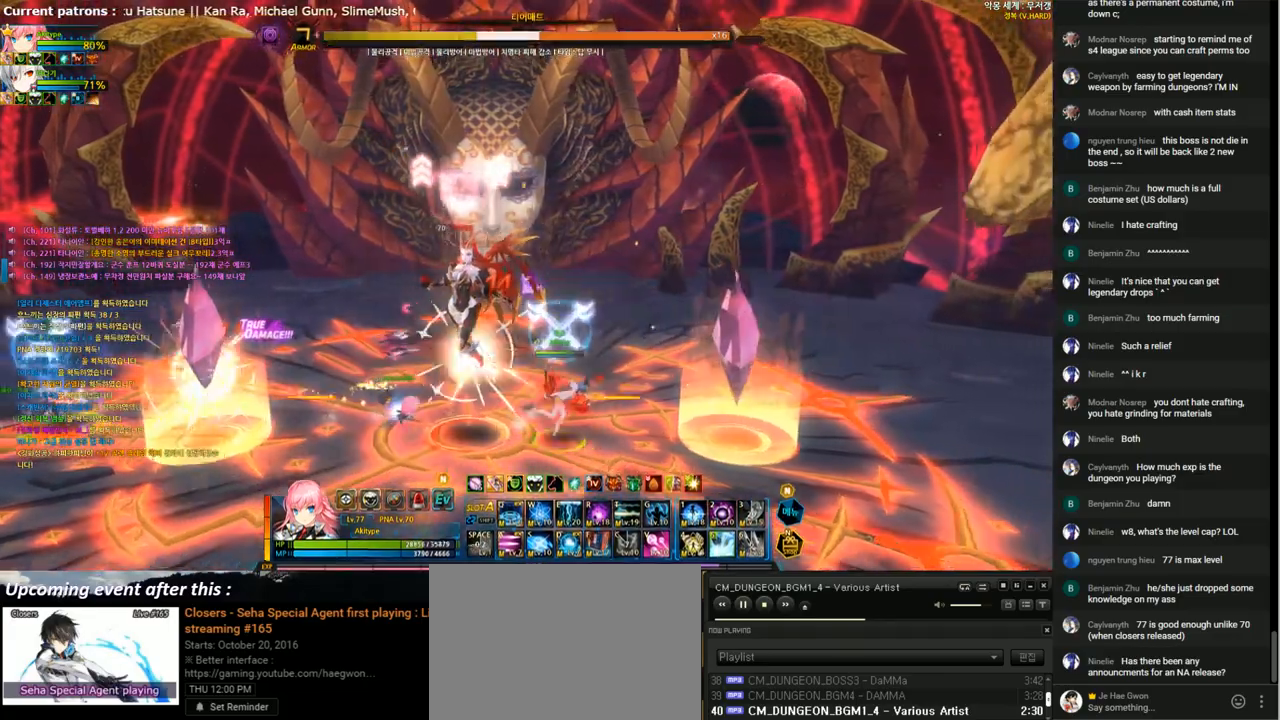
{"keys": ["right", "z"], "events": [[67, "z", "up"], [133, "z", "down"], [167, "right", "up"], [233, "z", "up"], [267, "right", "down"], [367, "right", "up"], [433, "right", "down"], [500, "z", "down"]]}
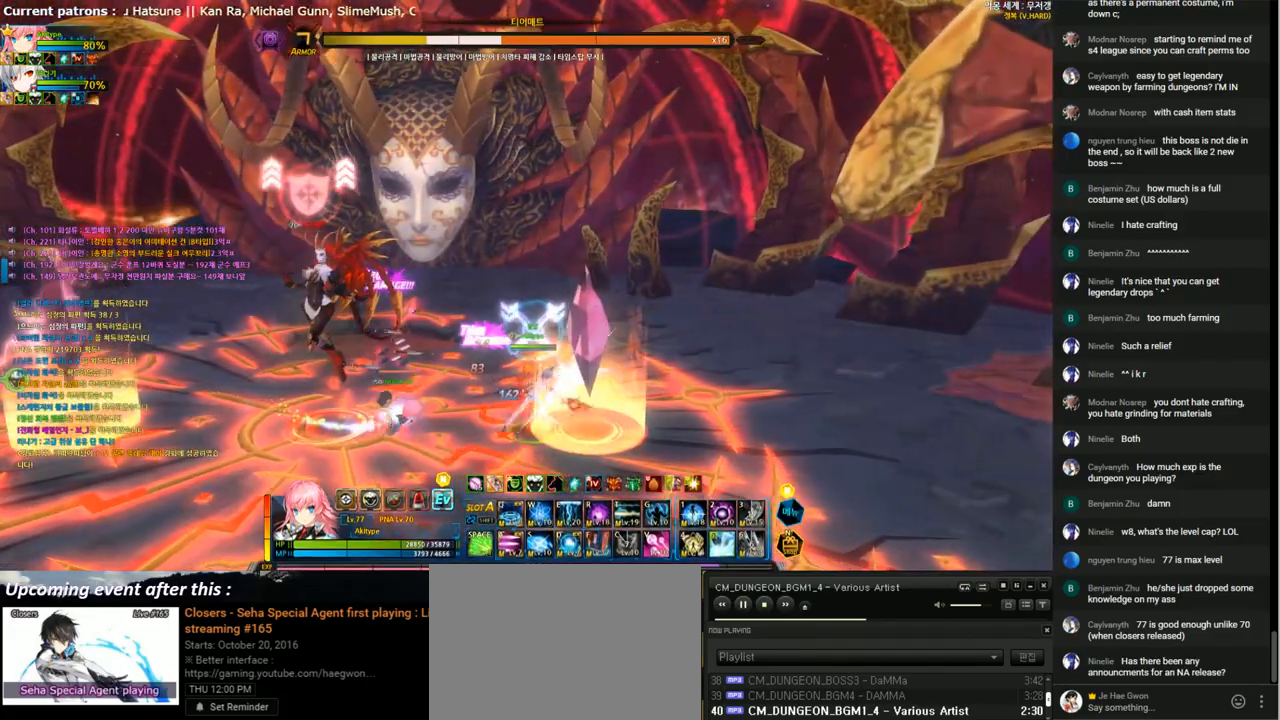
{"keys": ["right"], "events": [[100, "right", "up"], [100, "z", "up"], [167, "z", "down"], [267, "z", "up"], [300, "right", "down"], [400, "right", "up"], [467, "right", "down"]]}
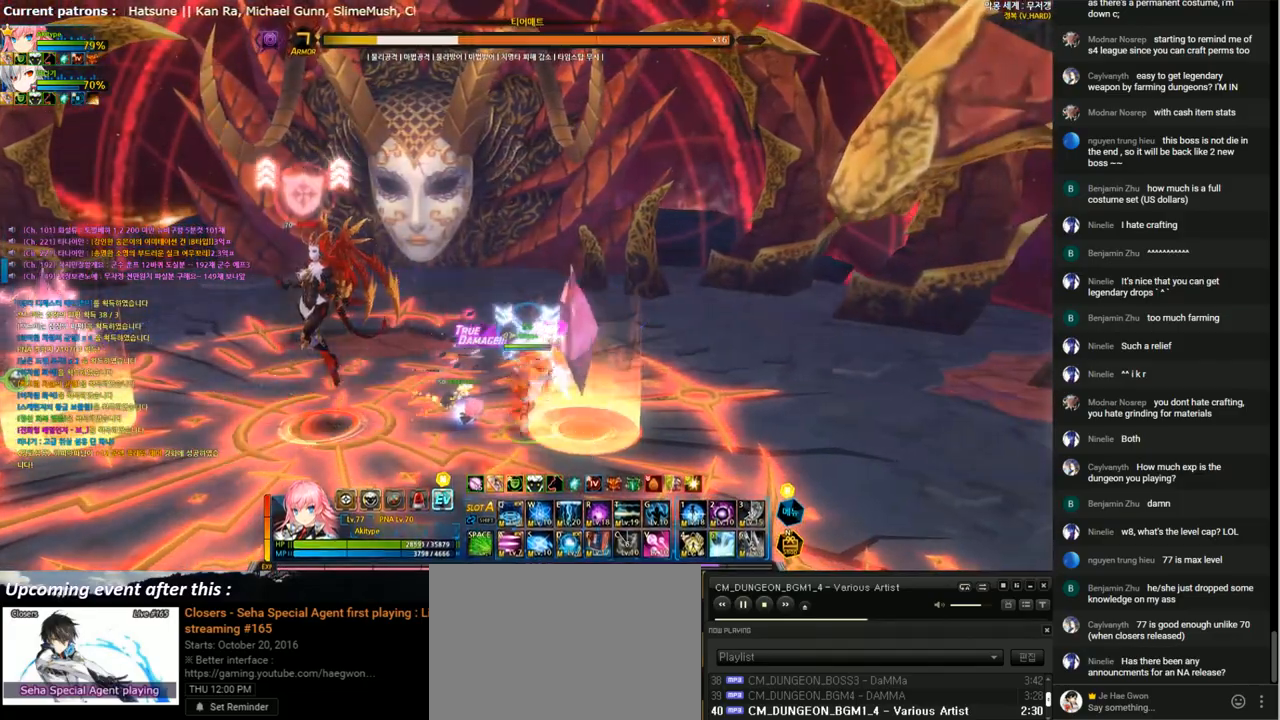
{"keys": ["right", "z"], "events": [[33, "z", "down"], [67, "right", "up"], [100, "z", "up"], [167, "z", "down"], [267, "z", "up"], [300, "right", "down"], [367, "right", "up"], [433, "right", "down"], [467, "z", "down"]]}
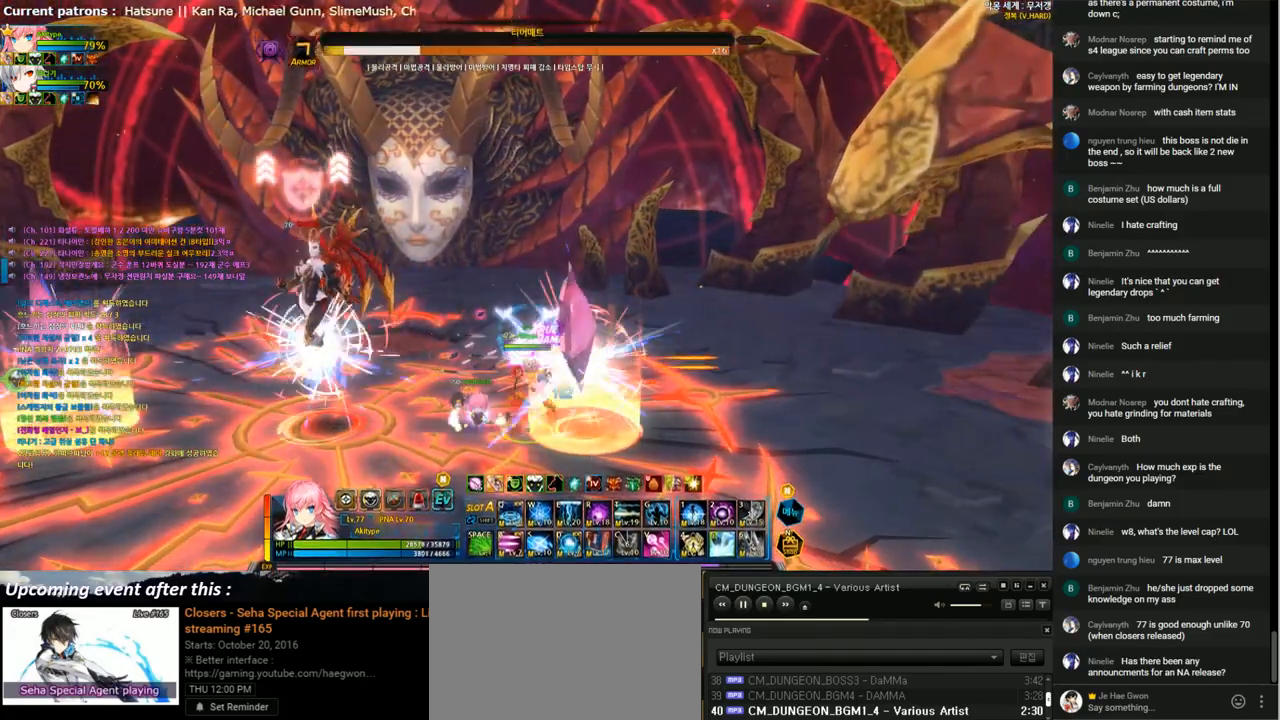
{"keys": [], "events": [[33, "right", "up"], [67, "z", "up"], [133, "z", "down"], [233, "right", "down"], [233, "z", "up"], [300, "right", "up"], [367, "right", "down"], [400, "z", "down"], [467, "right", "up"], [500, "z", "up"]]}
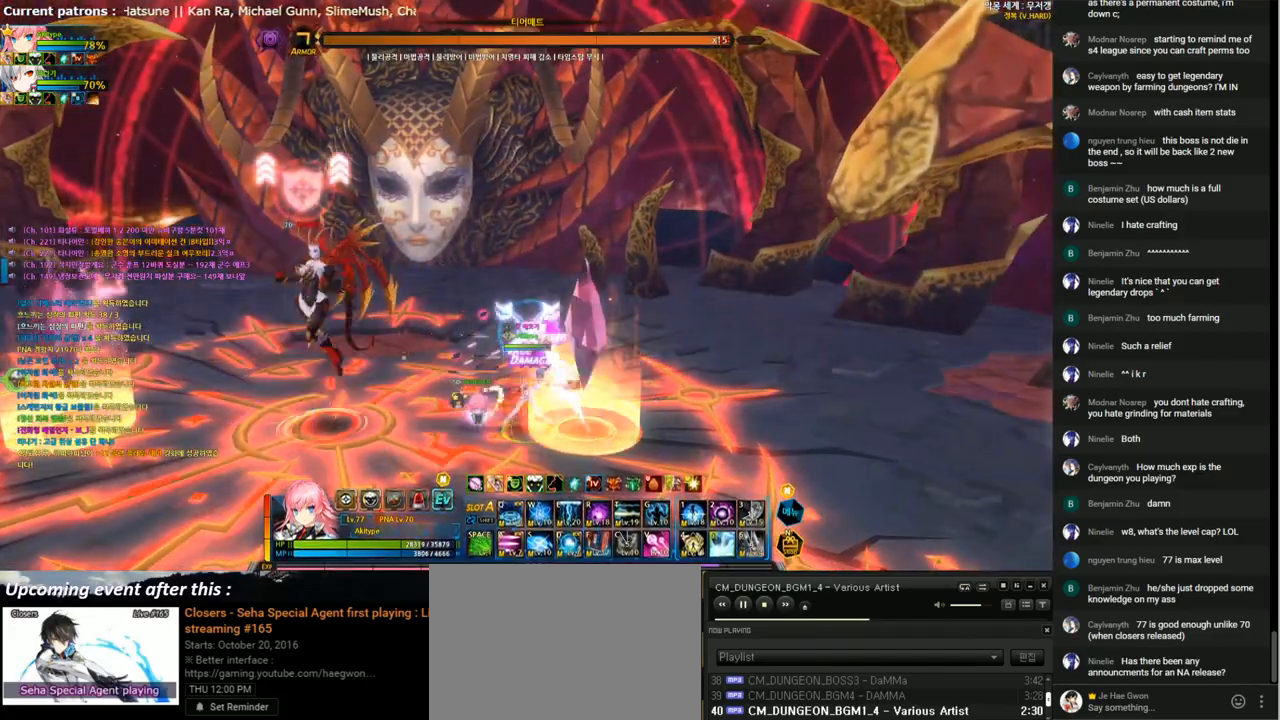
{"keys": [], "events": [[67, "z", "down"], [167, "z", "up"], [233, "right", "down"], [300, "right", "up"], [333, "right", "down"], [400, "z", "down"], [467, "right", "up"], [500, "z", "up"]]}
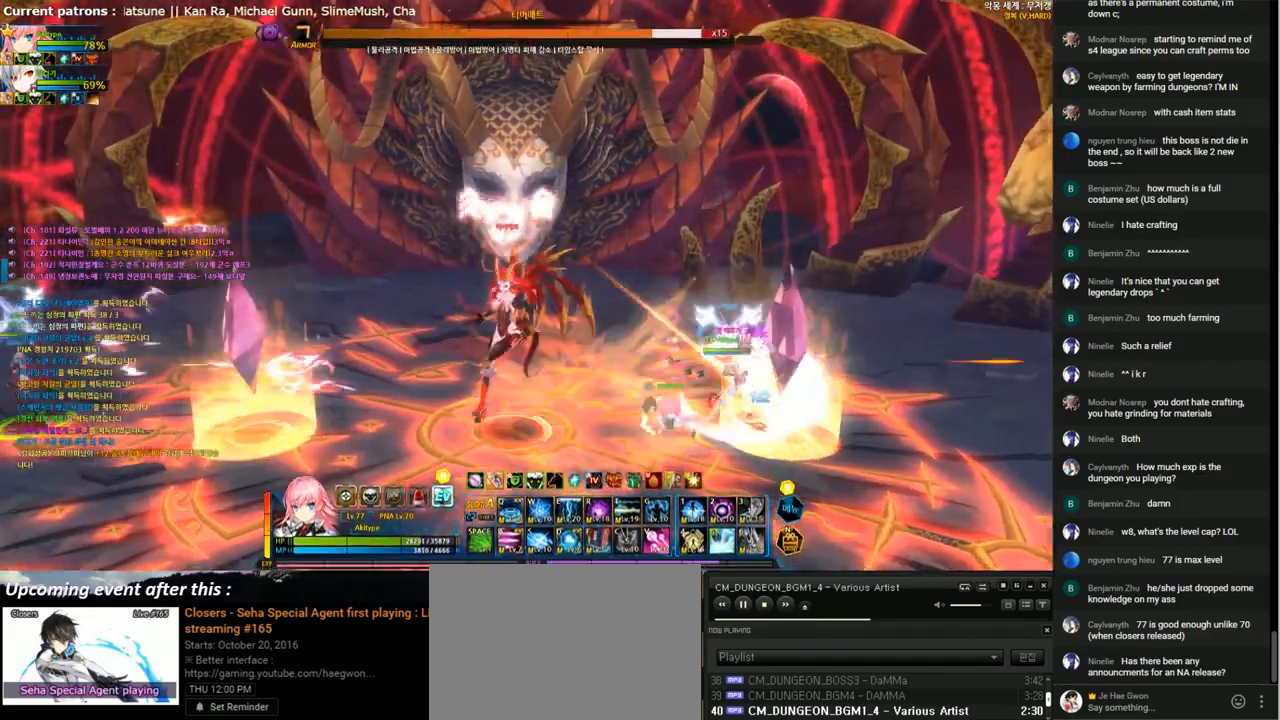
{"keys": [], "events": [[67, "z", "down"], [133, "z", "up"]]}
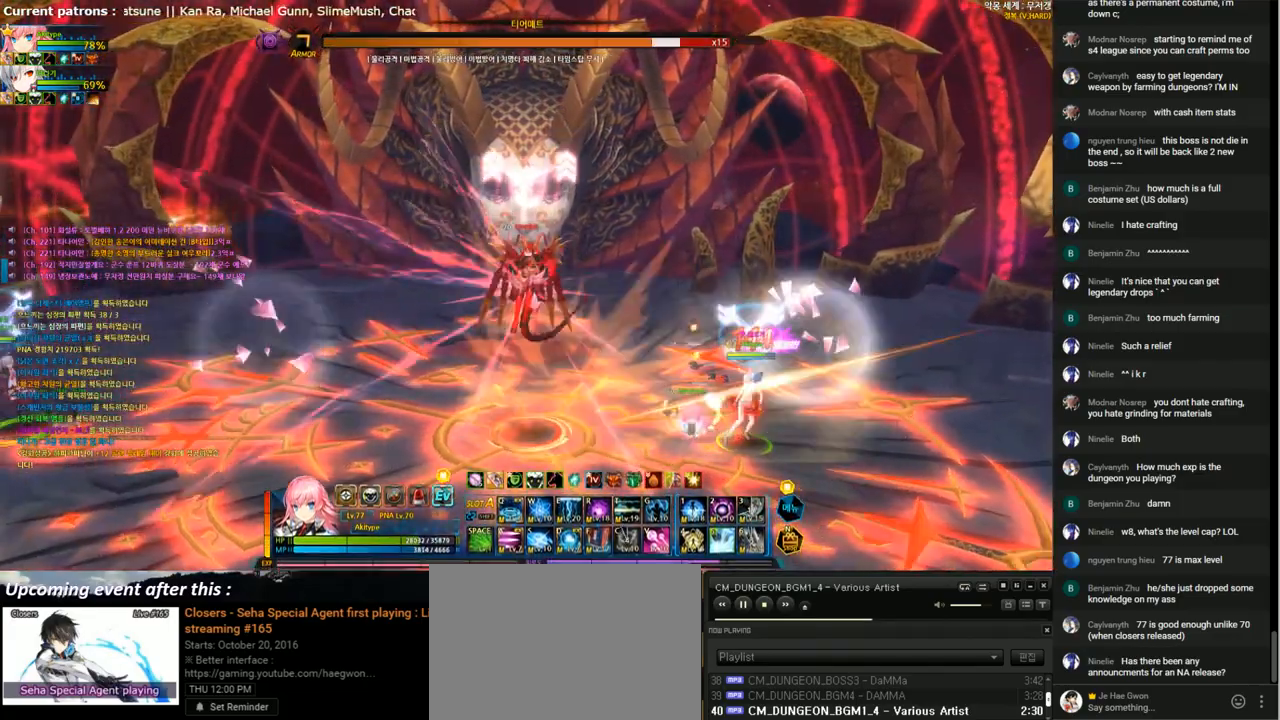
{"keys": [], "events": []}
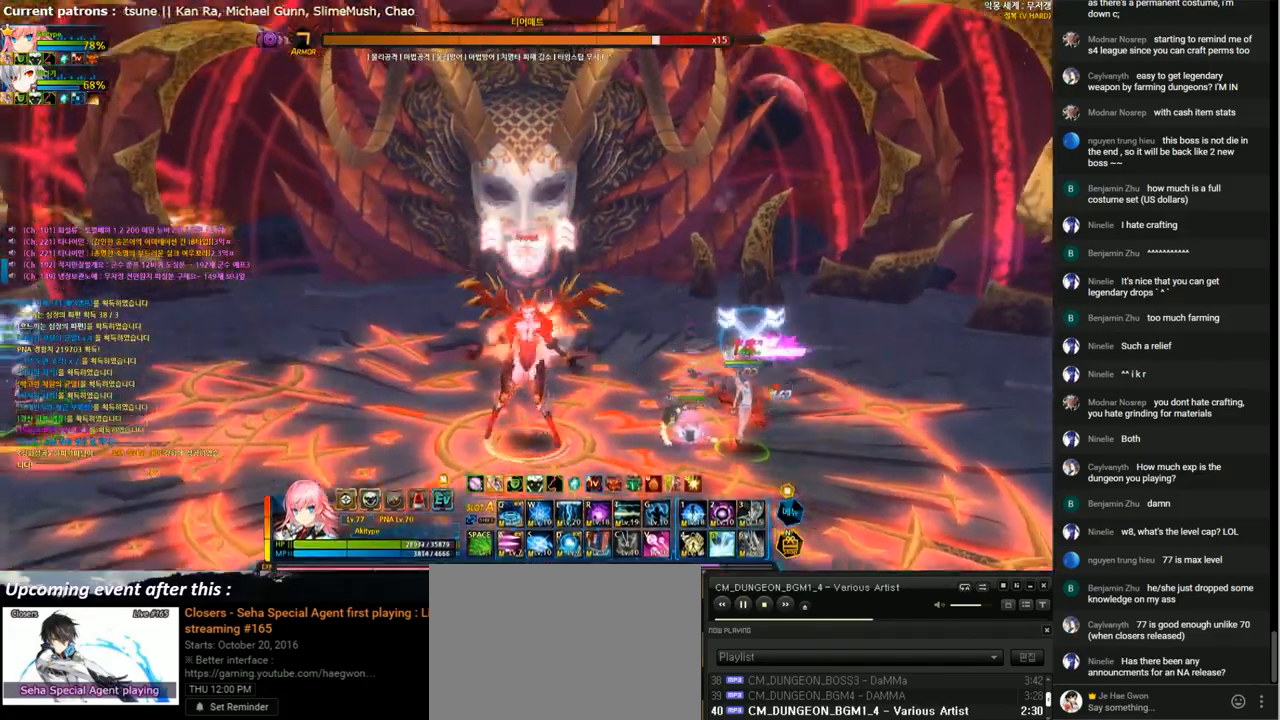
{"keys": [], "events": []}
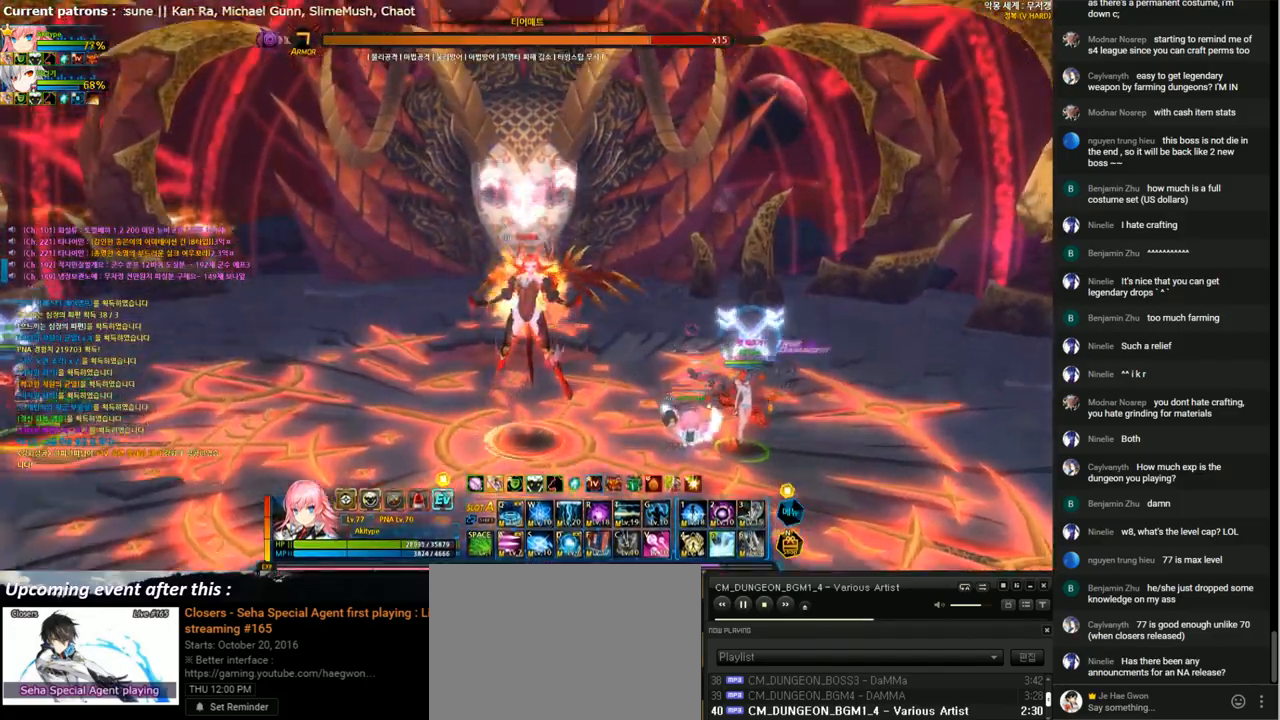
{"keys": [], "events": []}
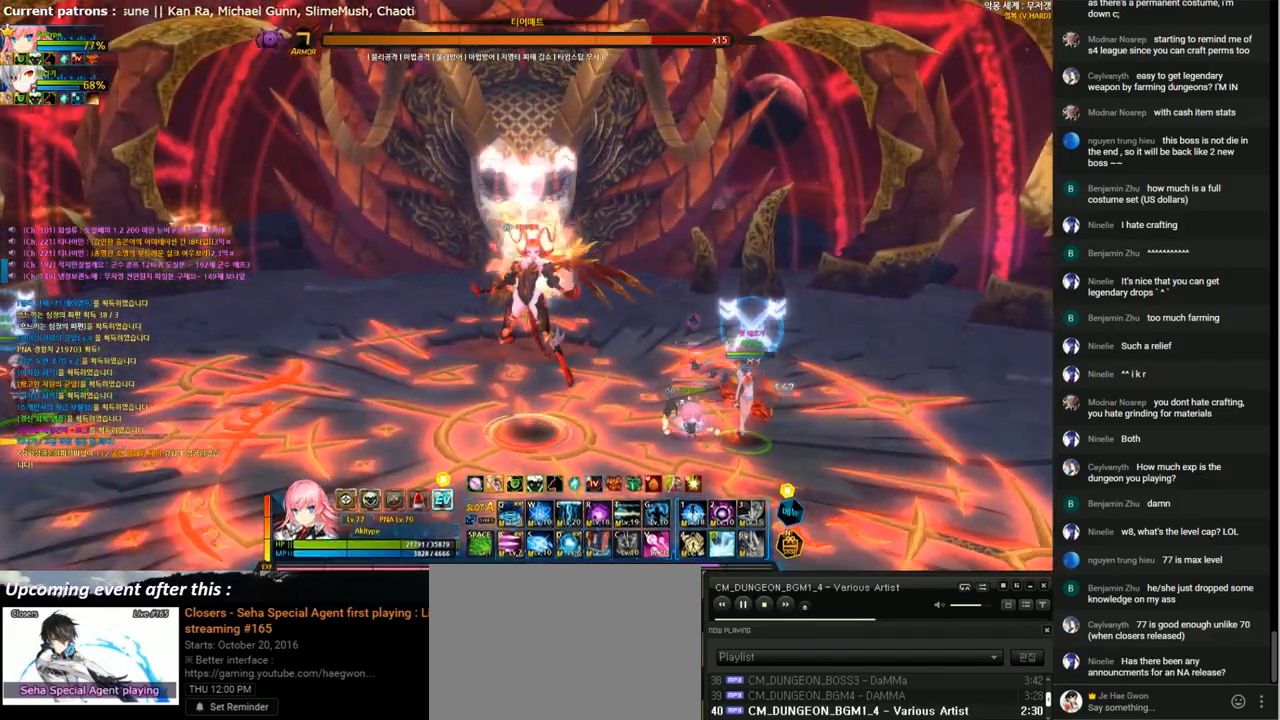
{"keys": [], "events": []}
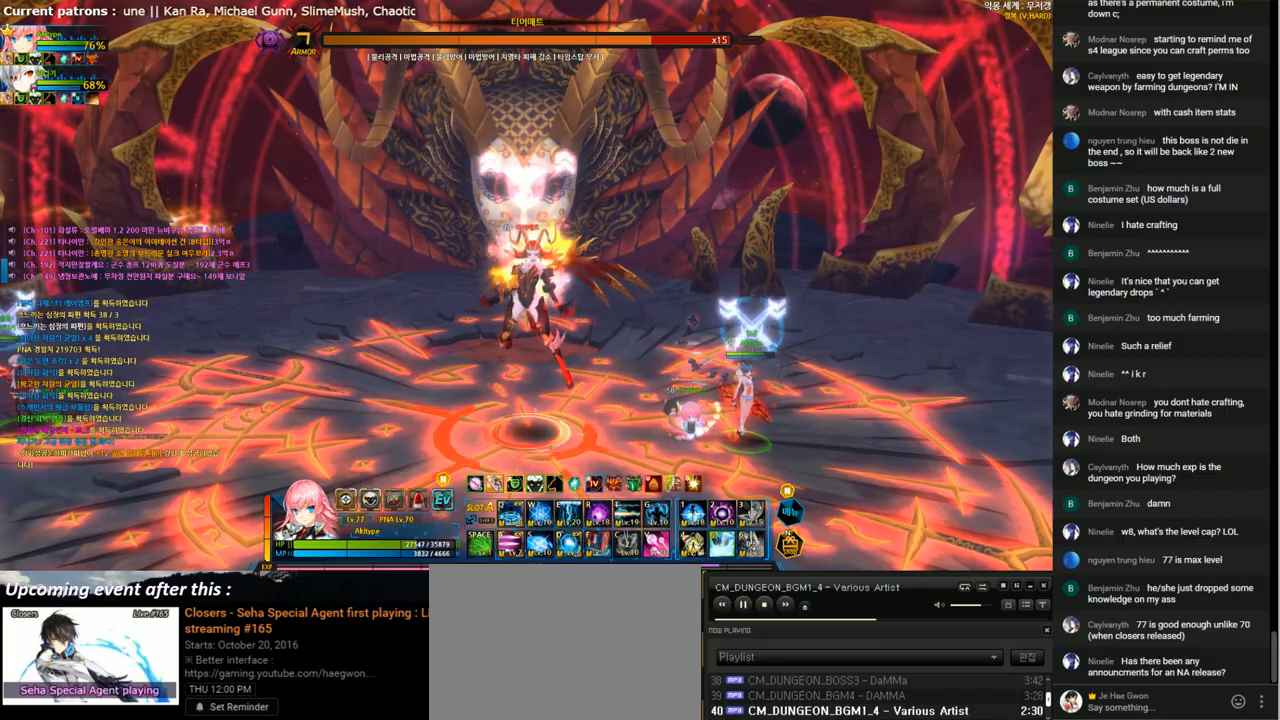
{"keys": [], "events": [[433, "left", "down"], [500, "left", "up"]]}
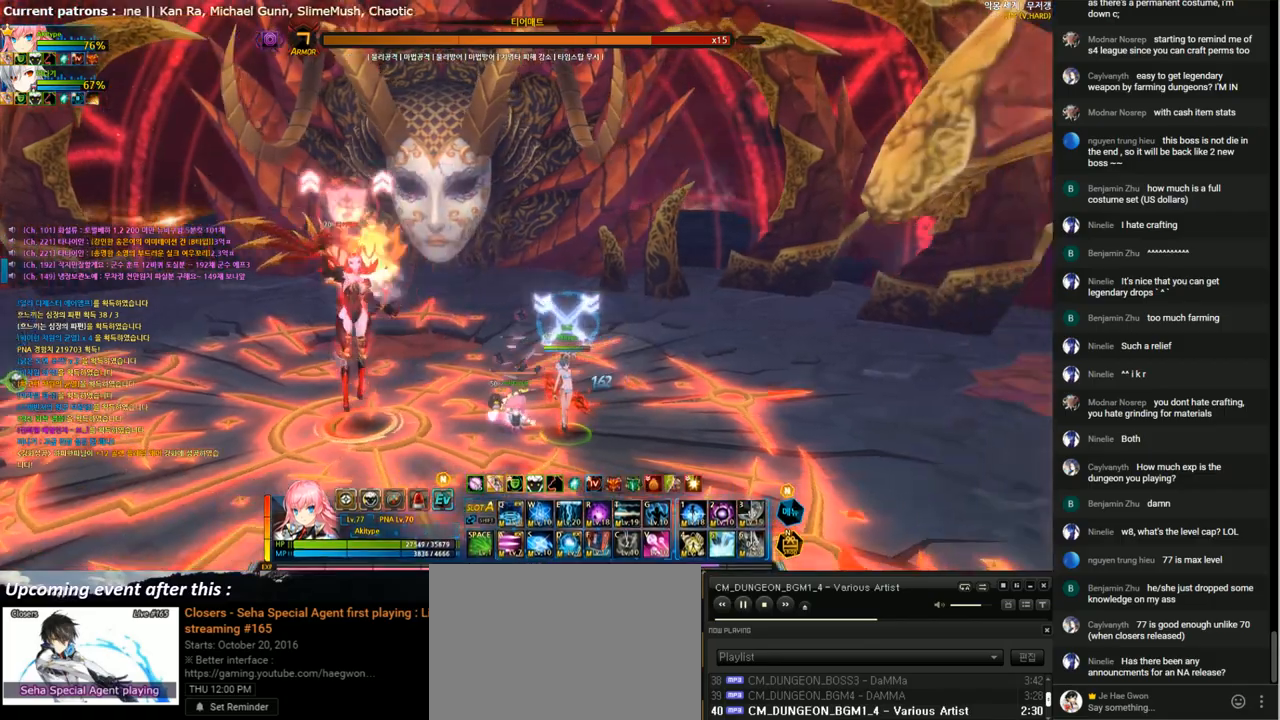
{"keys": ["down", "left", "s"], "events": [[67, "left", "down"], [100, "down", "down"], [167, "shift", "down"], [267, "shift", "up"], [367, "a", "down"], [433, "a", "up"], [433, "s", "down"]]}
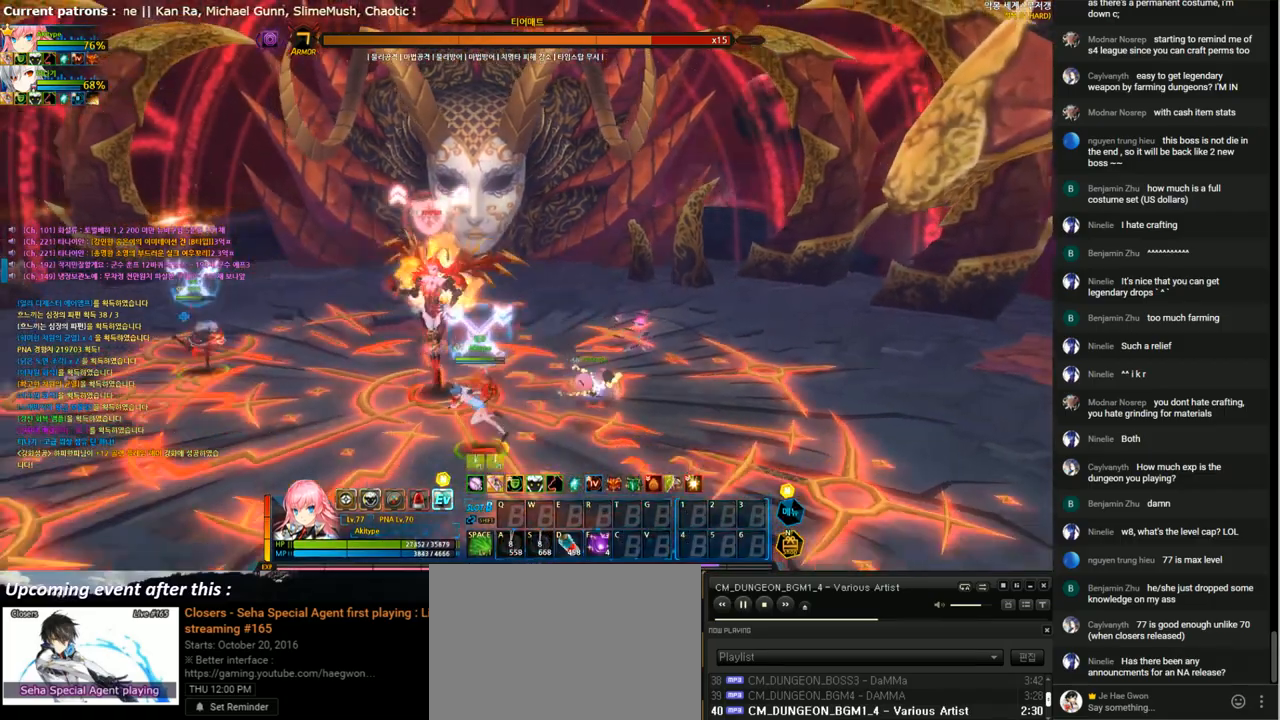
{"keys": ["left"], "events": [[33, "s", "up"], [67, "shift", "down"], [167, "shift", "up"], [500, "down", "up"]]}
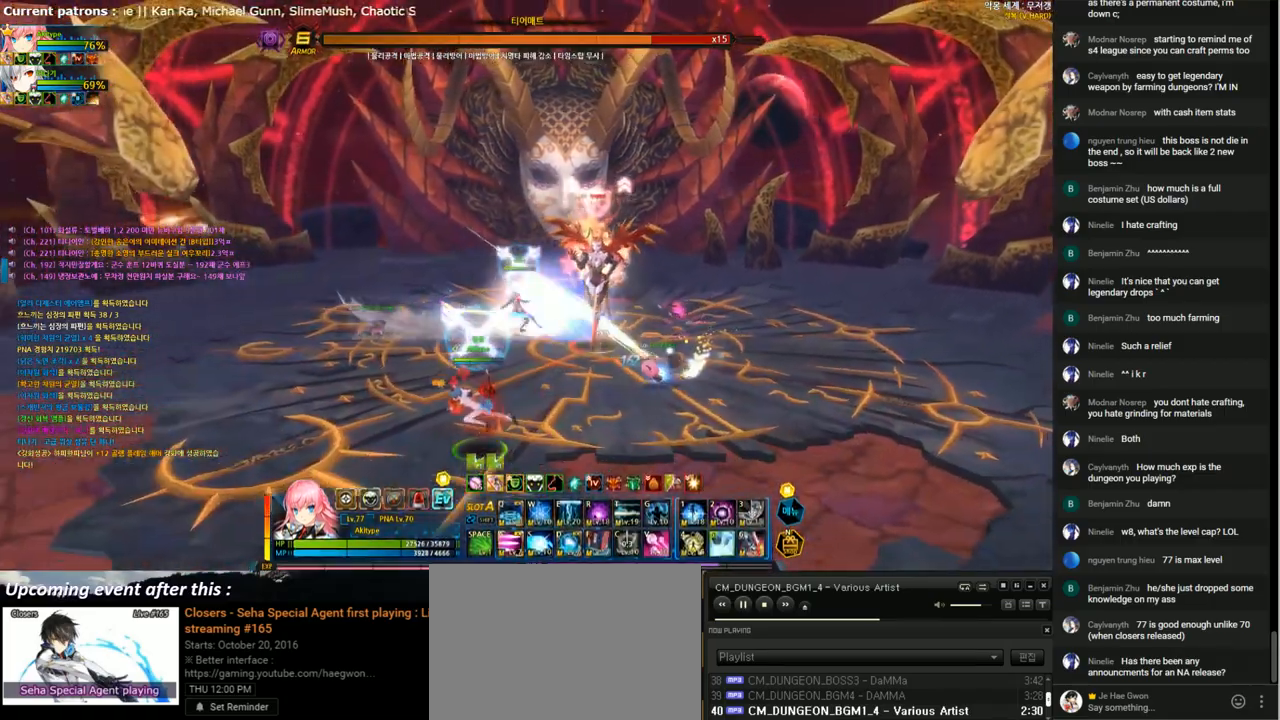
{"keys": [], "events": [[33, "w", "down"], [100, "left", "up"], [100, "w", "up"], [400, "right", "down"], [467, "right", "up"]]}
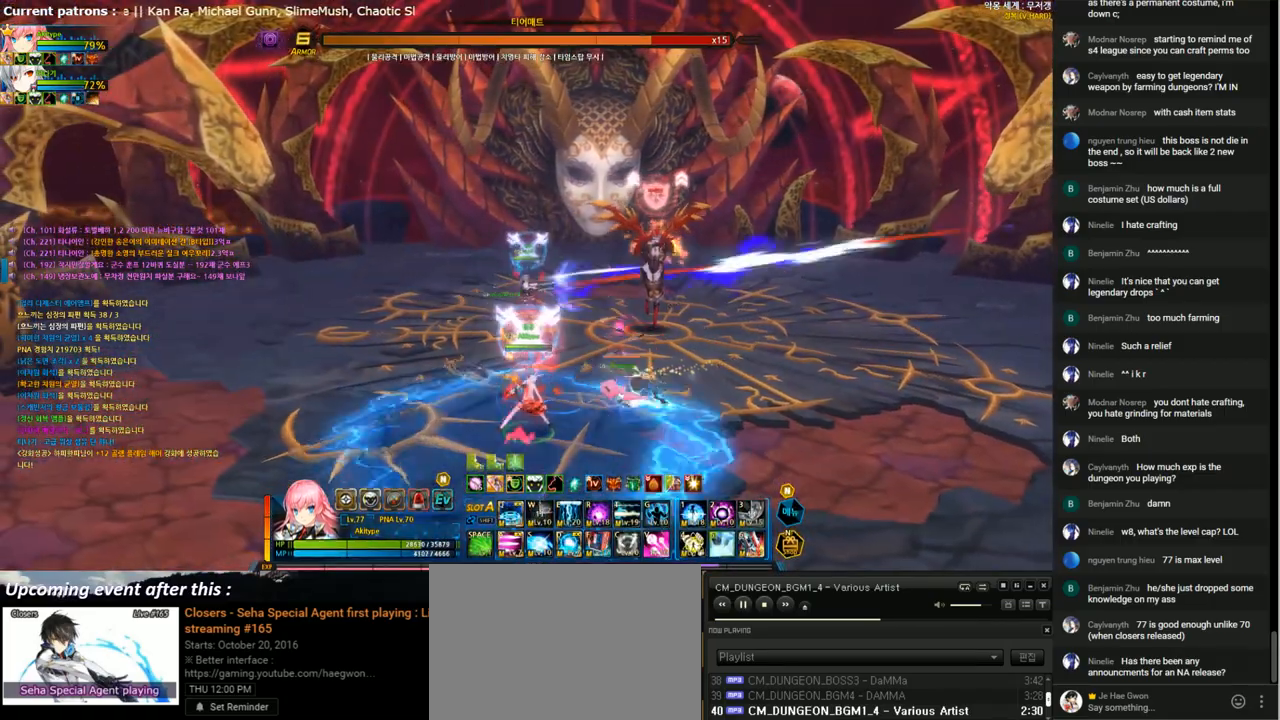
{"keys": [], "events": [[33, "right", "down"], [100, "v", "down"], [233, "right", "up"], [333, "v", "up"]]}